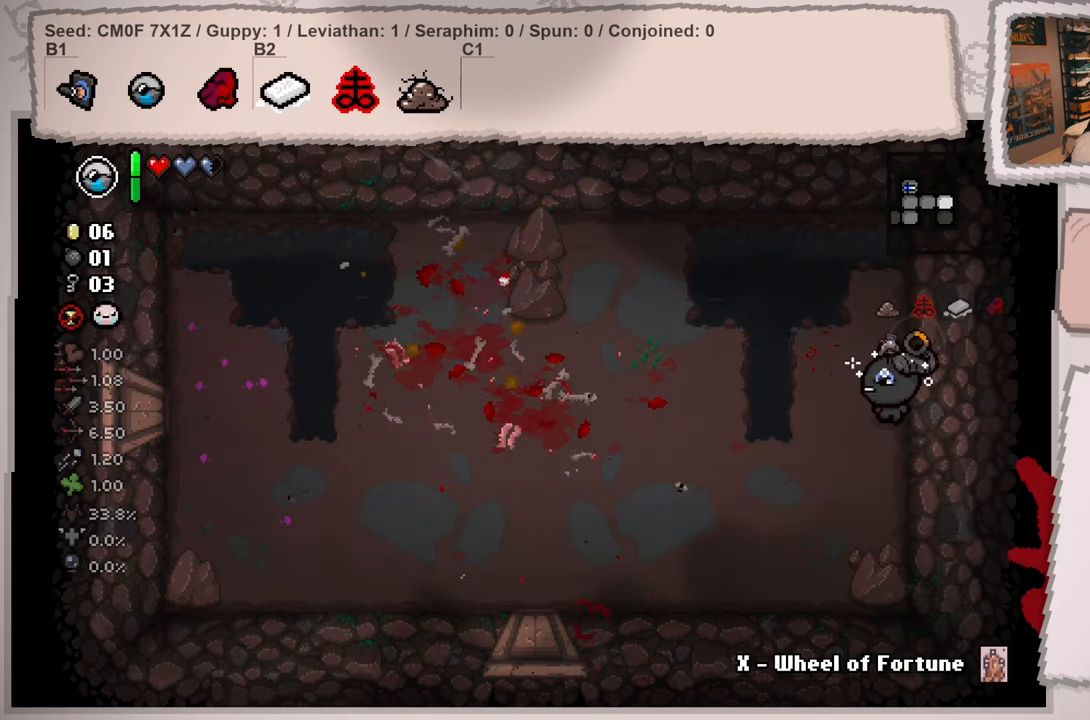
Gameplay with a controller (Xbox layout); each line is a JSON object with the inputs held at the frame after it. "events" lists button and stick changes between this image and that frame as [ms after this image, input, new state], when the widget could be followed in between. Not read: L3 R3.
{"buttons": [], "left_stick": "down-left", "right_stick": "left", "events": [[83, "left_stick", "down"], [217, "left_stick", "down-left"]]}
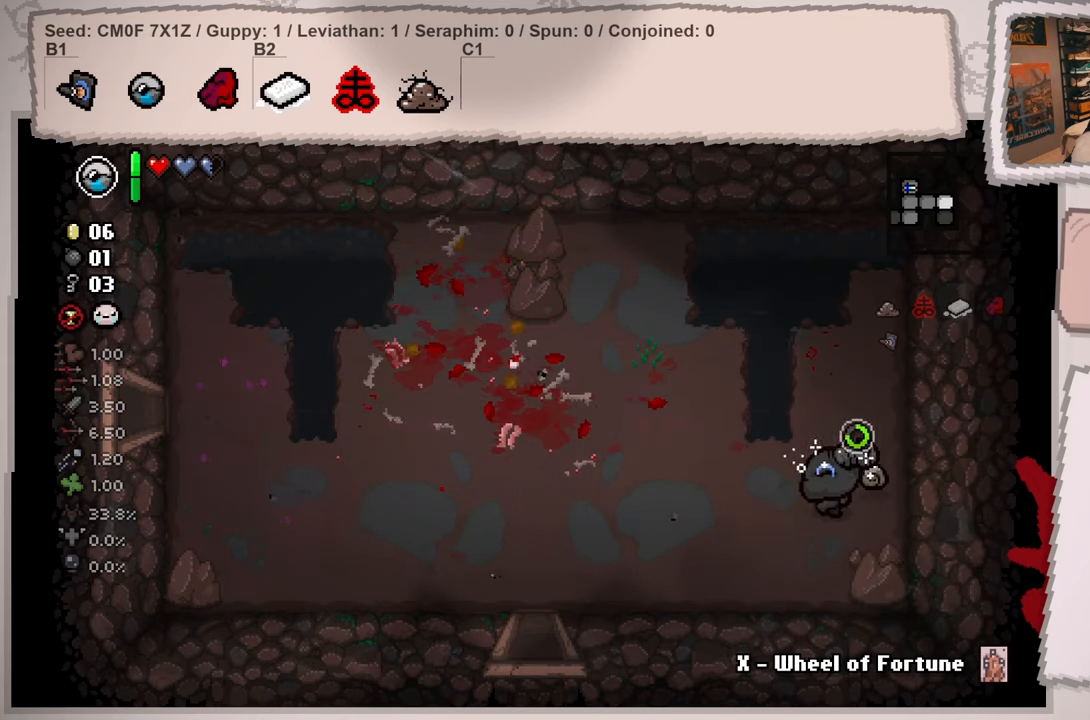
{"buttons": [], "left_stick": "center", "right_stick": "center", "events": [[50, "left_stick", "left"], [401, "left_stick", "center"], [434, "right_stick", "center"]]}
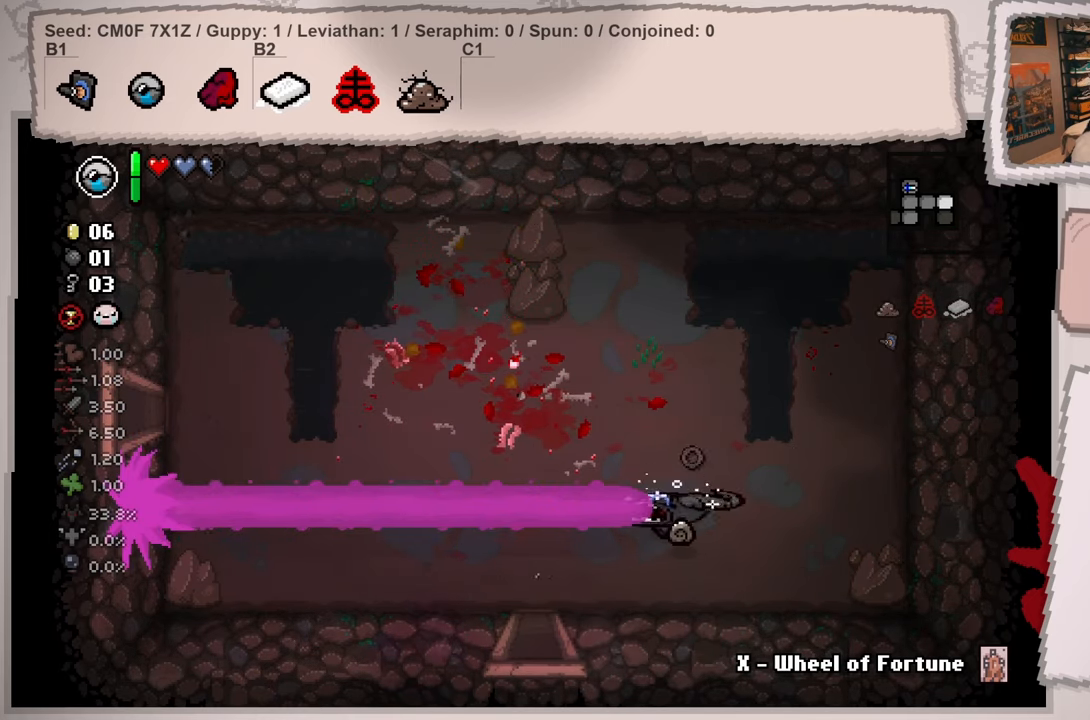
{"buttons": [], "left_stick": "center", "right_stick": "center", "events": []}
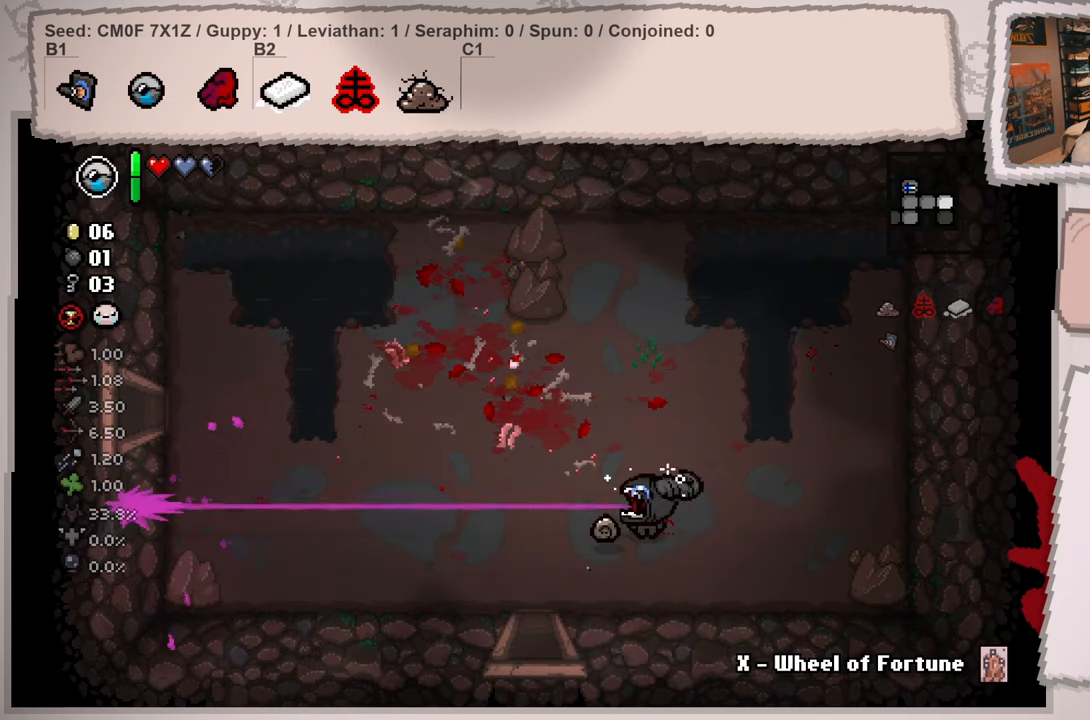
{"buttons": [], "left_stick": "center", "right_stick": "center", "events": []}
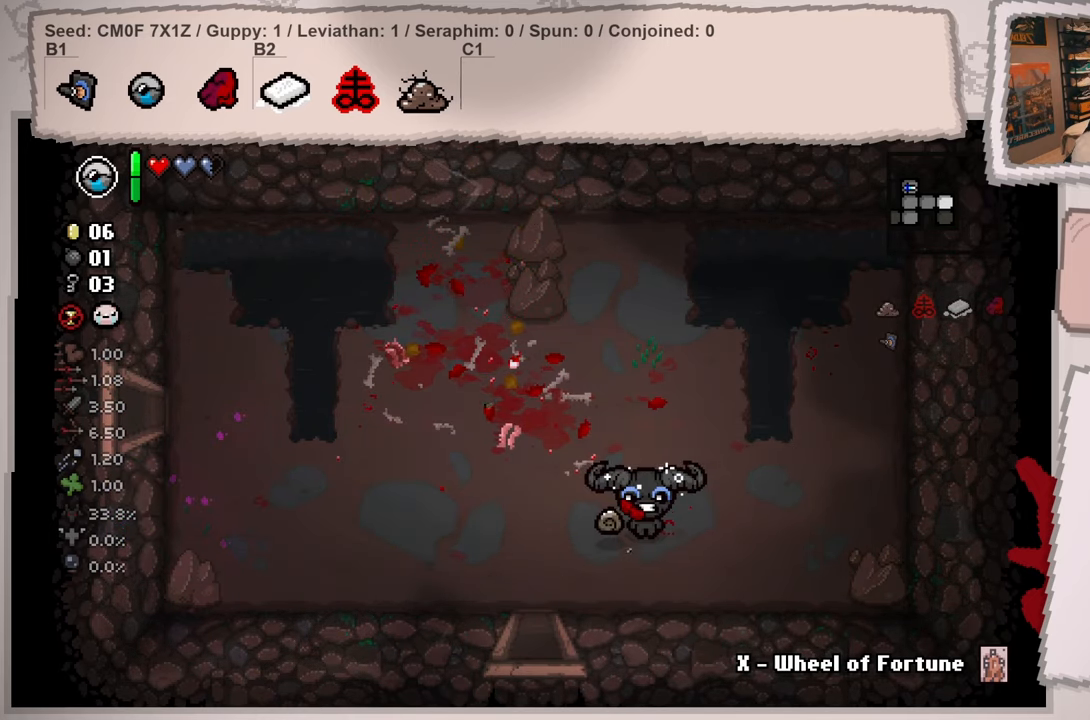
{"buttons": [], "left_stick": "center", "right_stick": "center", "events": []}
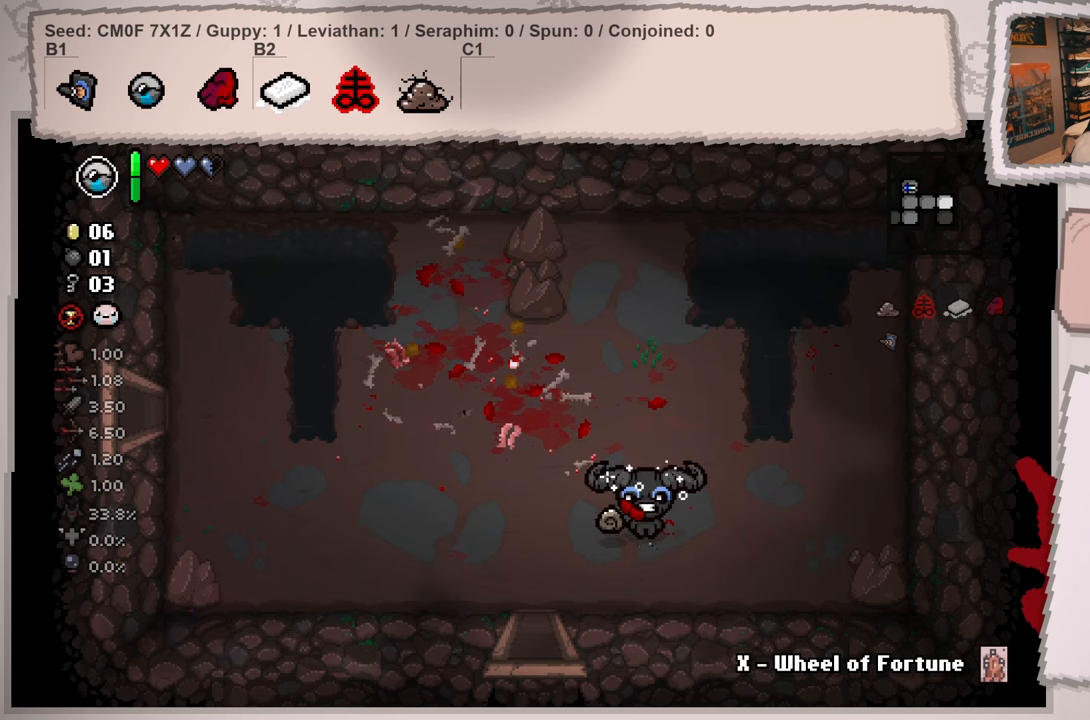
{"buttons": [], "left_stick": "center", "right_stick": "center", "events": []}
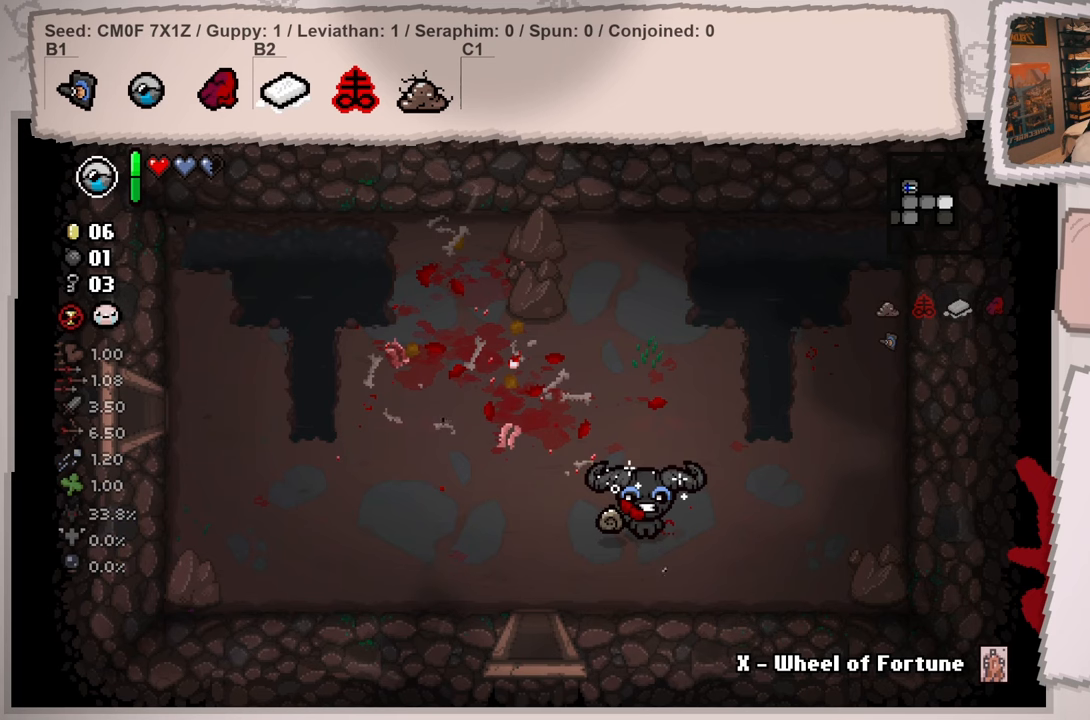
{"buttons": [], "left_stick": "center", "right_stick": "center", "events": []}
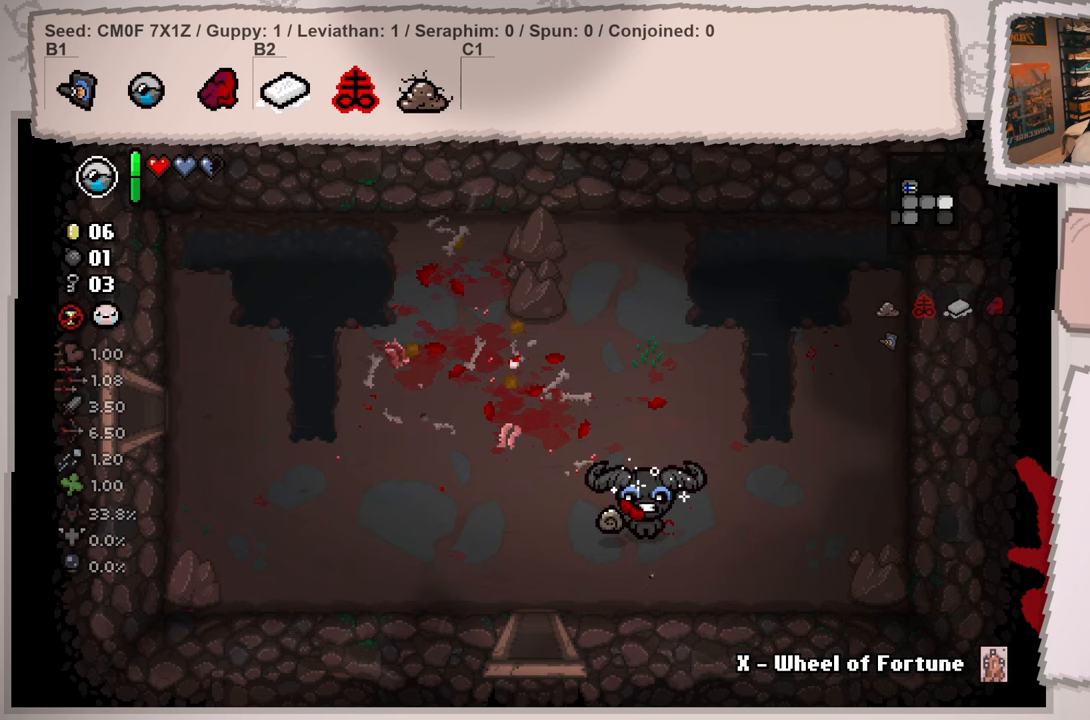
{"buttons": [], "left_stick": "center", "right_stick": "center", "events": []}
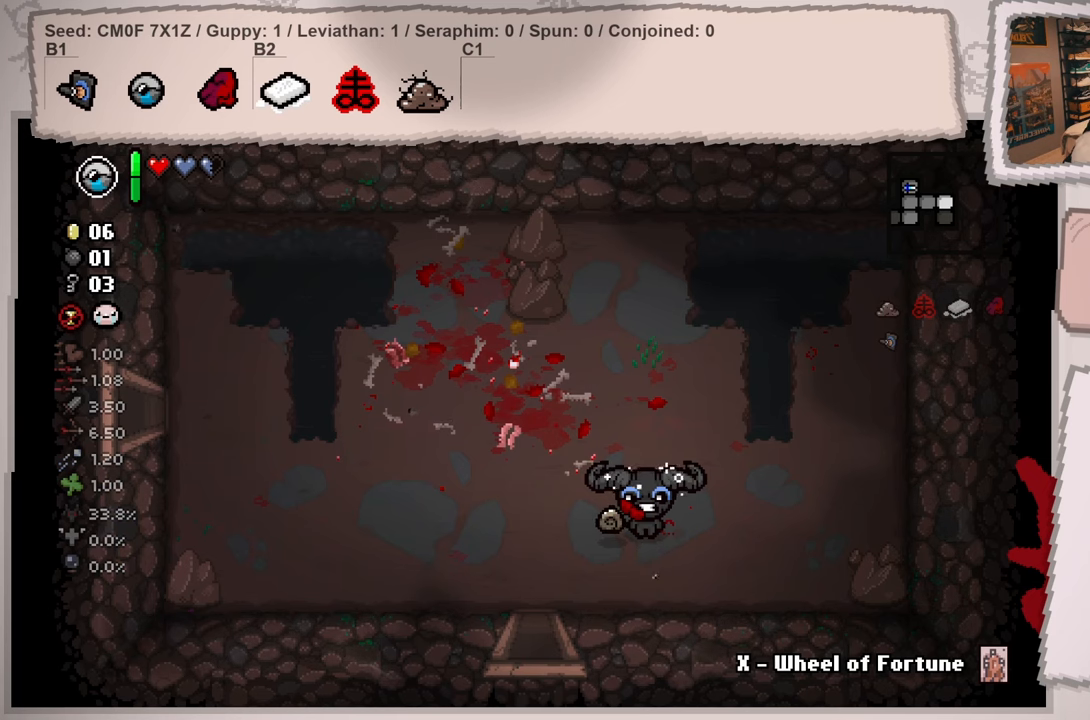
{"buttons": [], "left_stick": "center", "right_stick": "center", "events": []}
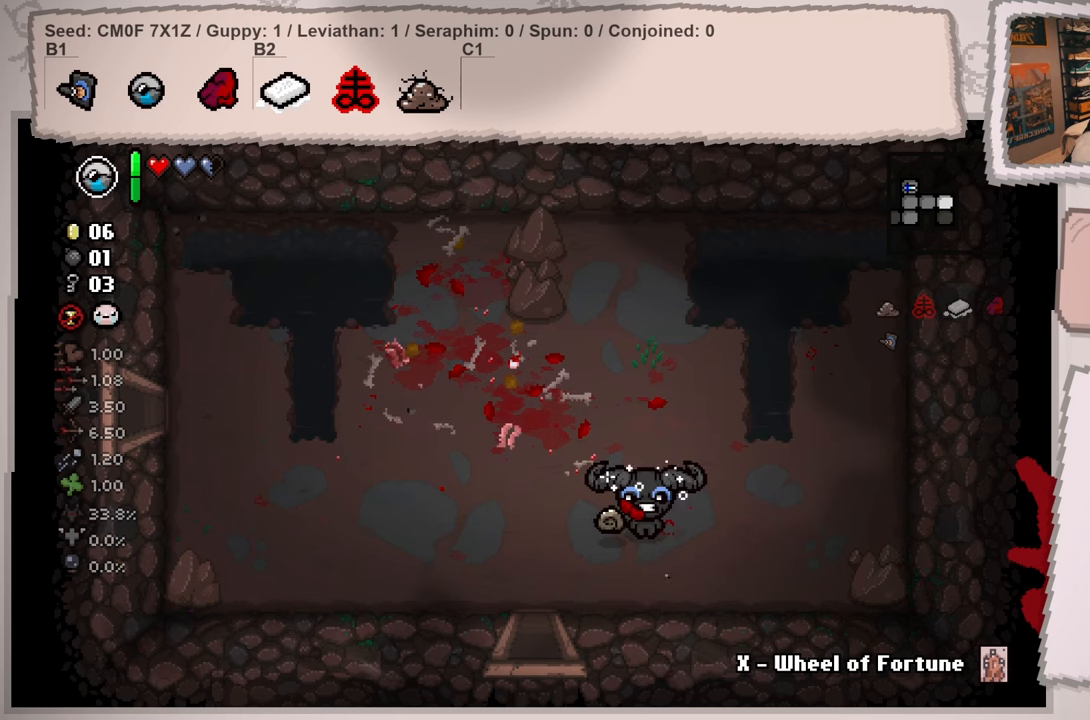
{"buttons": [], "left_stick": "left", "right_stick": "center", "events": [[367, "left_stick", "left"]]}
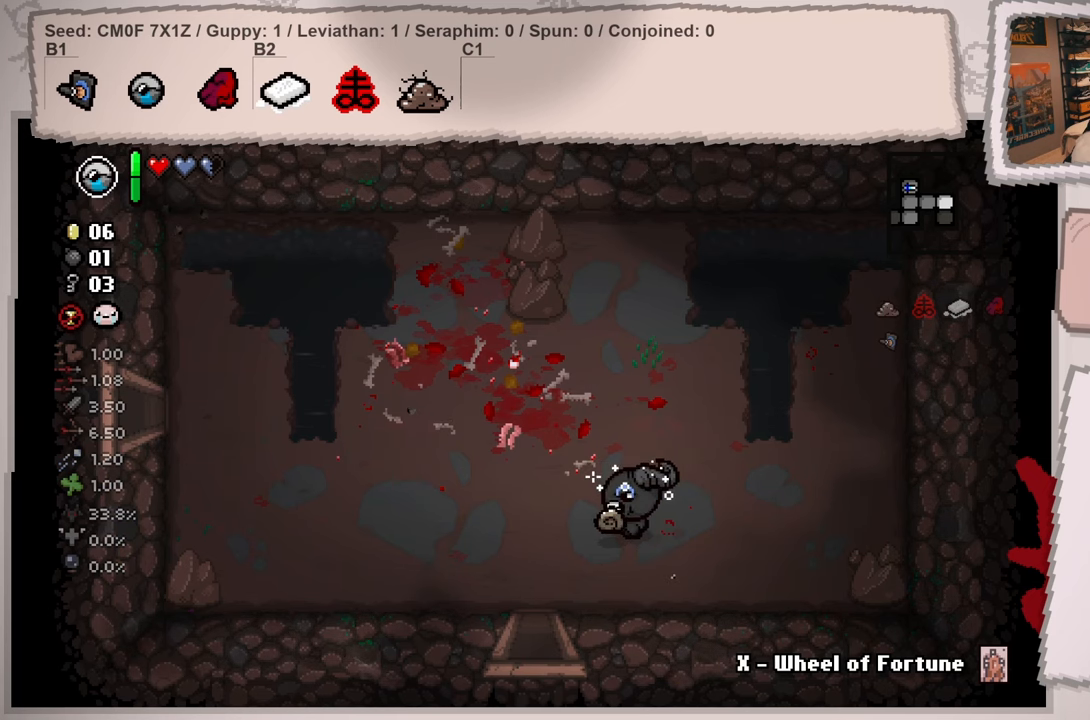
{"buttons": [], "left_stick": "center", "right_stick": "center", "events": [[267, "left_stick", "center"]]}
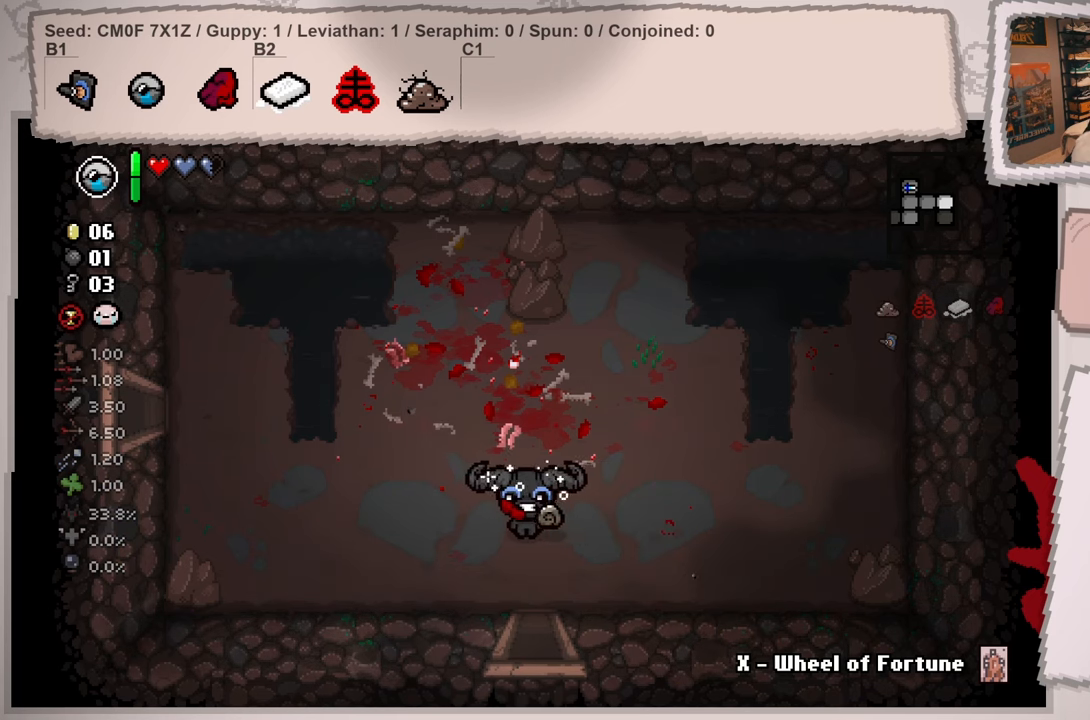
{"buttons": [], "left_stick": "center", "right_stick": "center", "events": []}
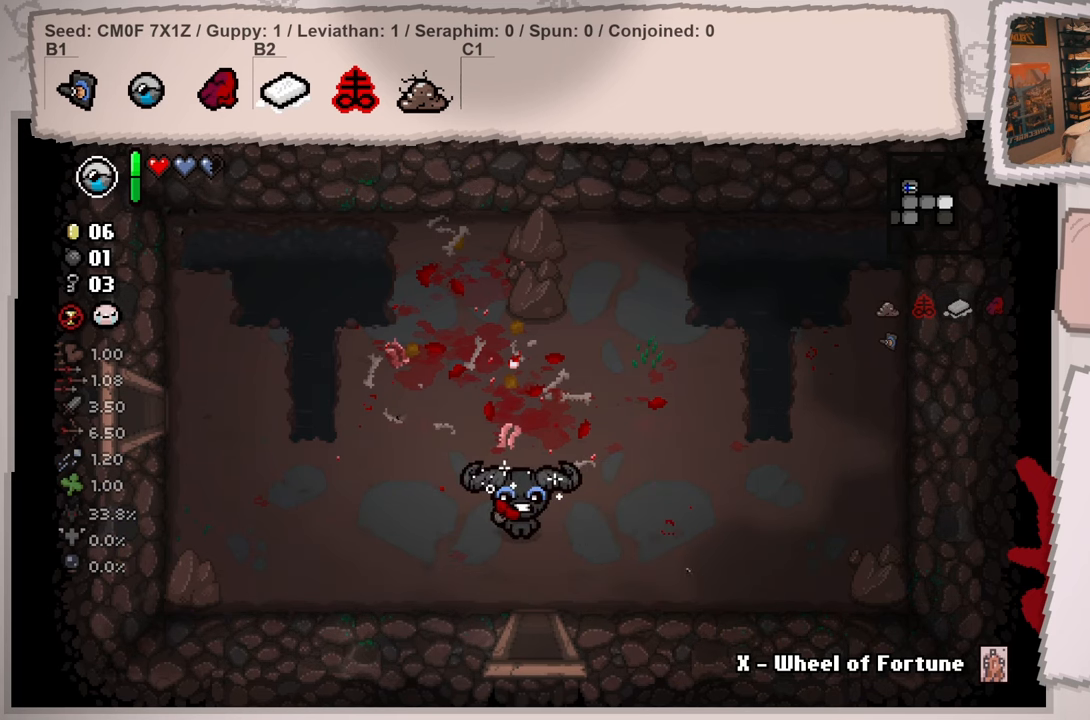
{"buttons": [], "left_stick": "down-right", "right_stick": "down", "events": [[217, "right_stick", "down"], [400, "left_stick", "down"], [484, "left_stick", "down-right"]]}
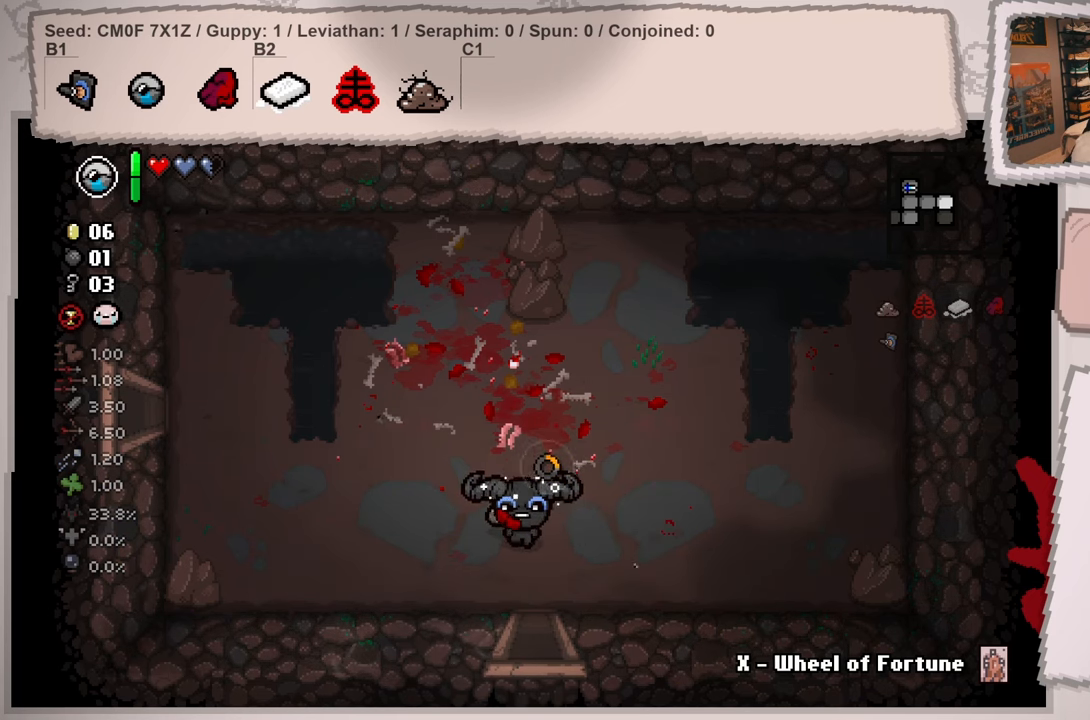
{"buttons": [], "left_stick": "down", "right_stick": "down", "events": [[100, "left_stick", "down"]]}
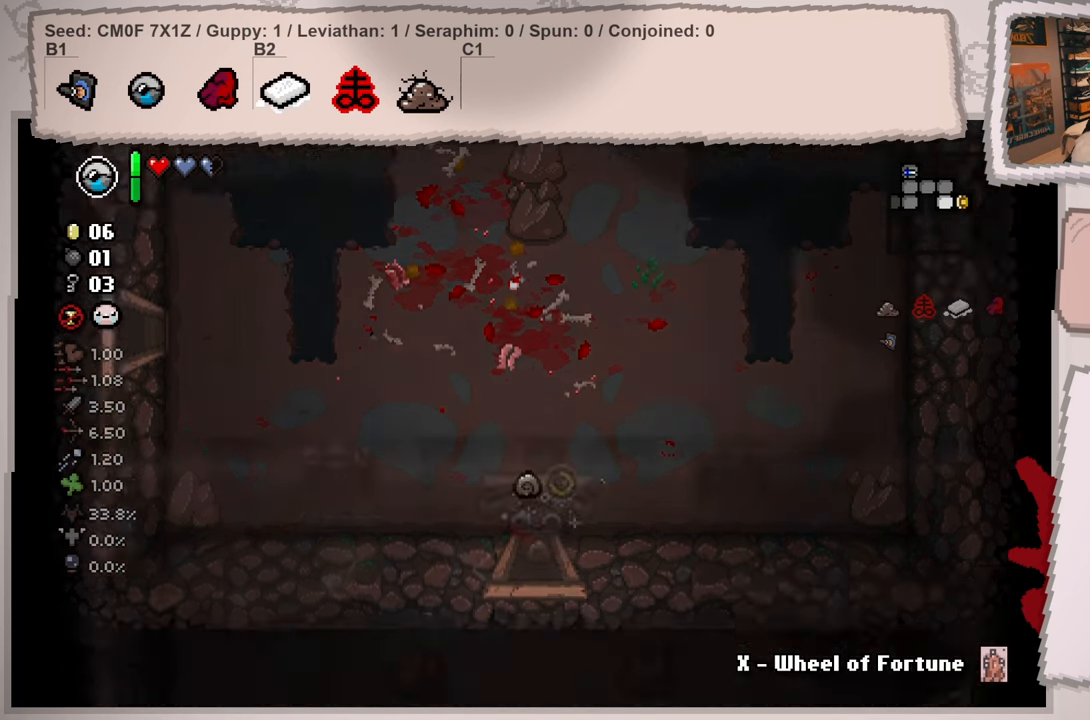
{"buttons": [], "left_stick": "center", "right_stick": "down", "events": [[200, "left_stick", "center"]]}
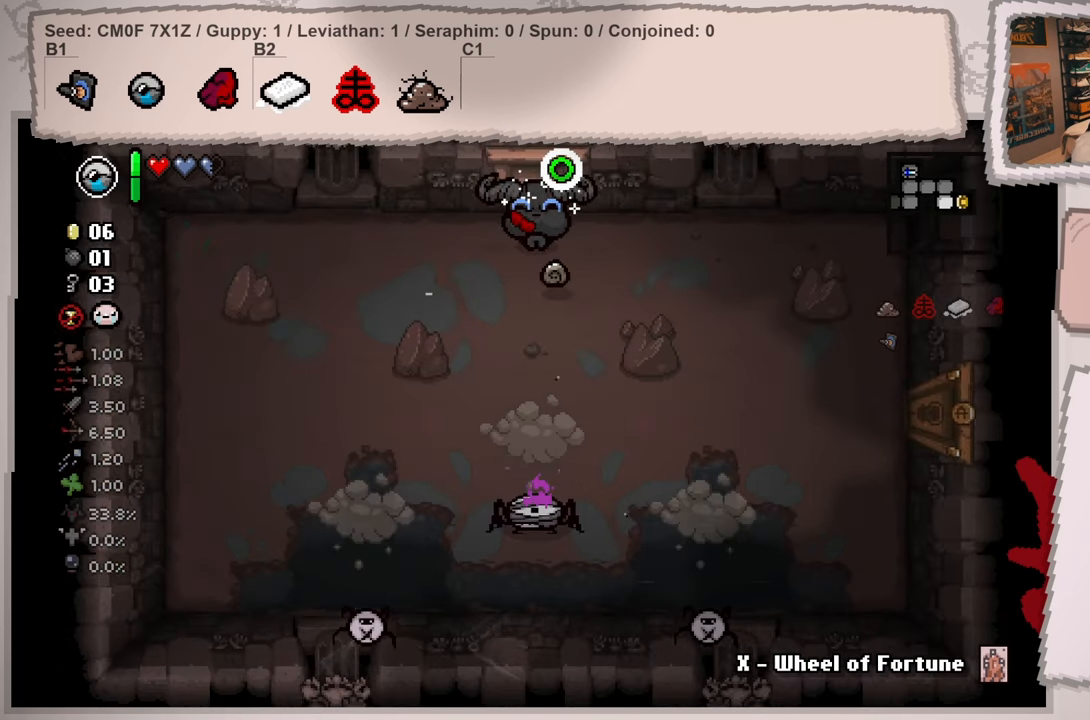
{"buttons": [], "left_stick": "up", "right_stick": "center", "events": [[100, "left_stick", "down"], [284, "right_stick", "center"], [301, "left_stick", "center"], [484, "left_stick", "up"]]}
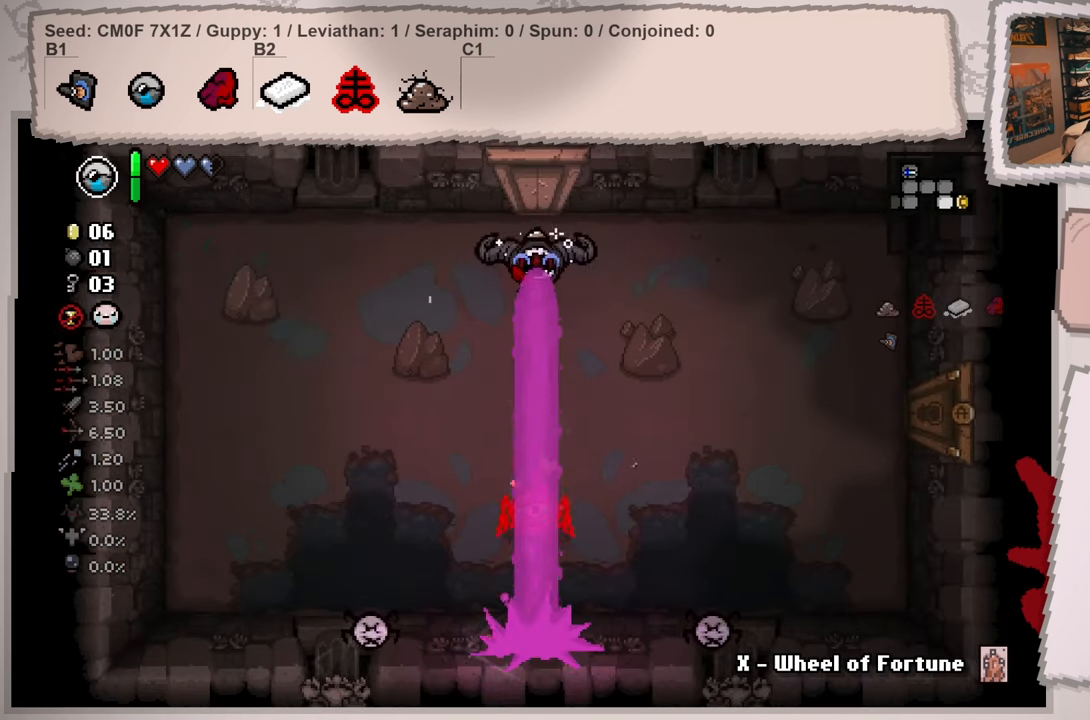
{"buttons": [], "left_stick": "center", "right_stick": "down", "events": [[66, "left_stick", "center"], [300, "left_stick", "up"], [334, "right_stick", "down"], [450, "left_stick", "center"]]}
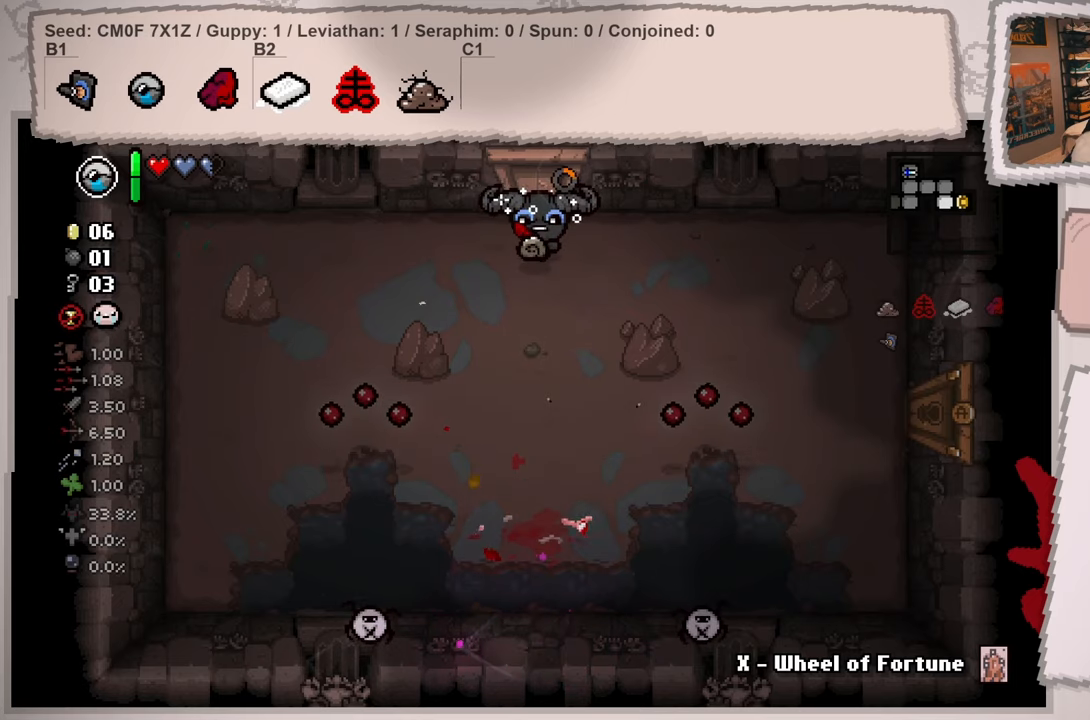
{"buttons": [], "left_stick": "down", "right_stick": "down", "events": [[134, "left_stick", "up"], [217, "left_stick", "center"], [334, "left_stick", "down"]]}
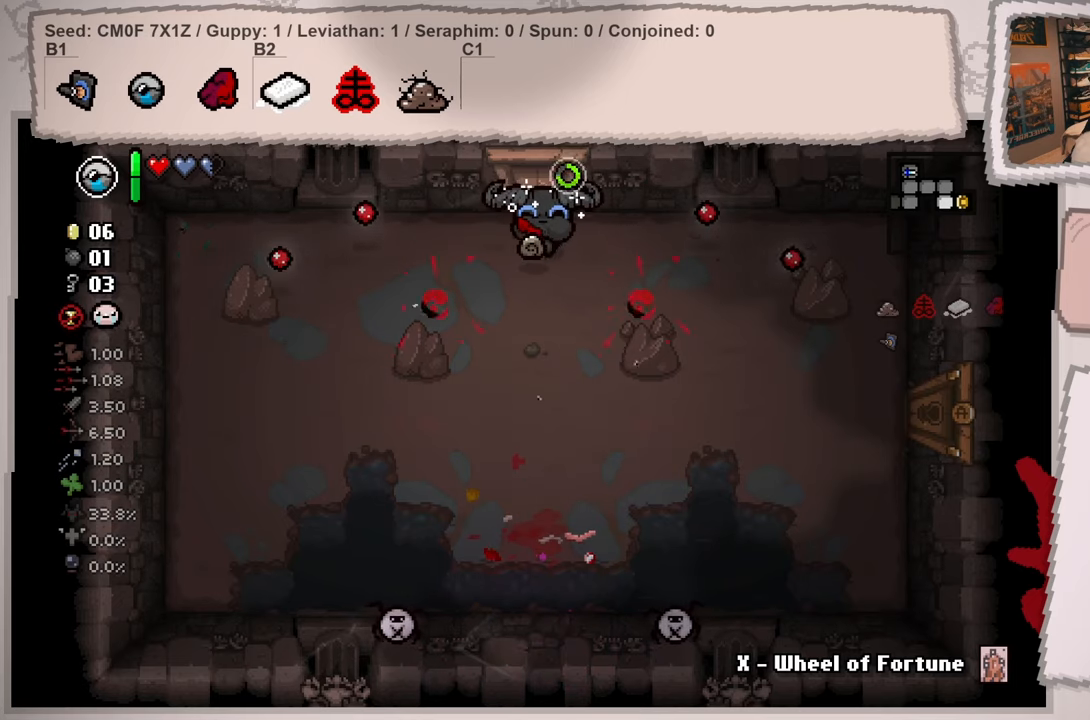
{"buttons": [], "left_stick": "up-right", "right_stick": "down", "events": [[17, "left_stick", "center"], [117, "left_stick", "down"], [233, "left_stick", "center"], [400, "left_stick", "up-right"]]}
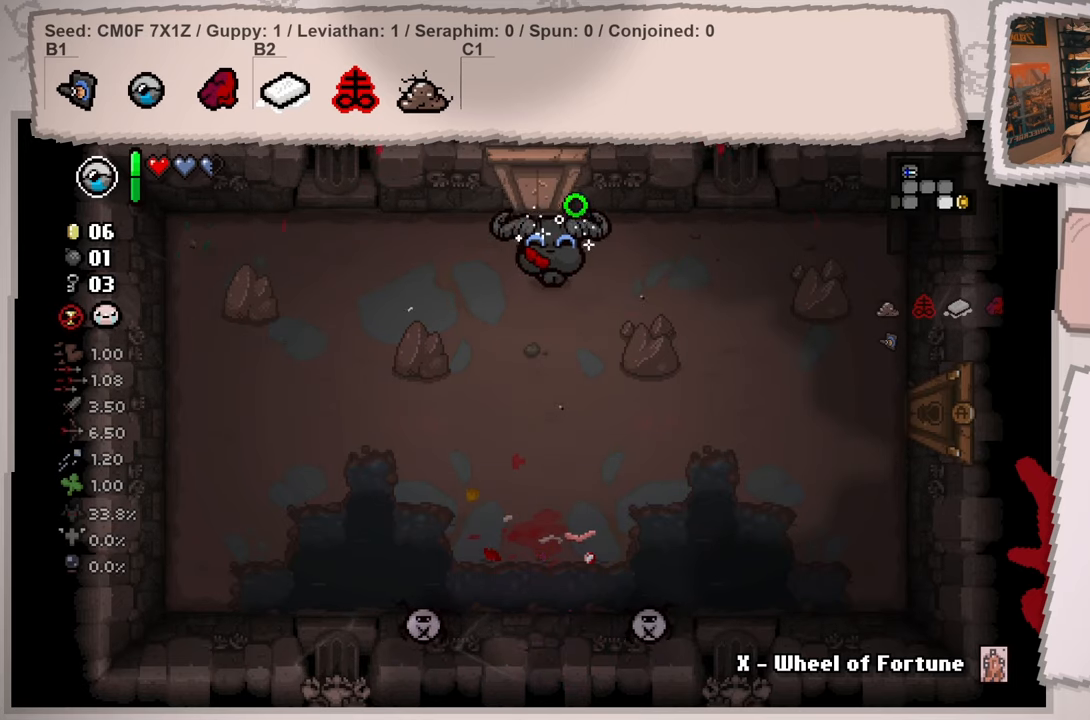
{"buttons": [], "left_stick": "center", "right_stick": "center", "events": [[201, "left_stick", "center"], [317, "right_stick", "center"]]}
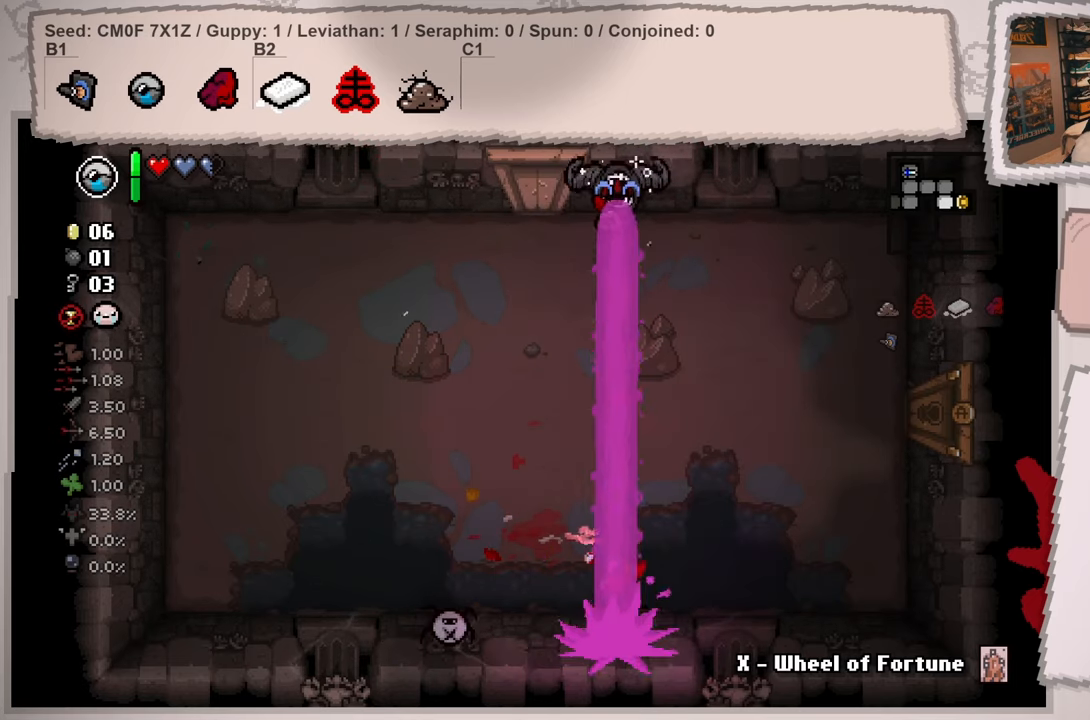
{"buttons": [], "left_stick": "right", "right_stick": "down", "events": [[100, "left_stick", "right"], [250, "left_stick", "center"], [283, "right_stick", "down"], [400, "left_stick", "right"]]}
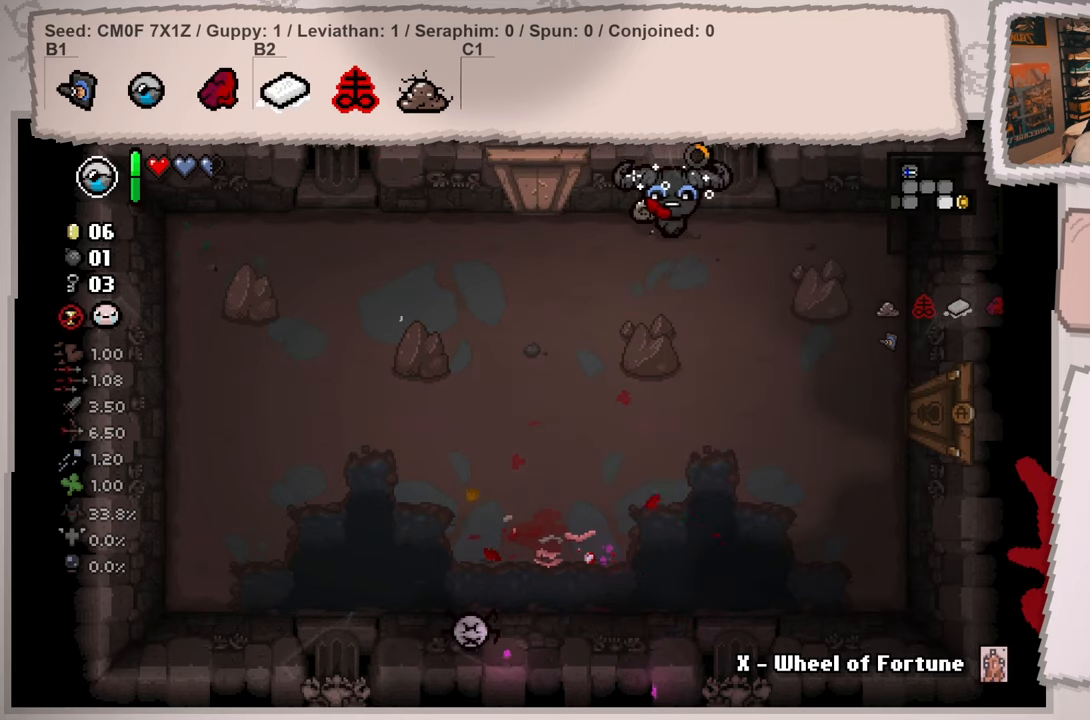
{"buttons": [], "left_stick": "right", "right_stick": "down", "events": [[17, "left_stick", "center"], [201, "left_stick", "left"], [334, "left_stick", "center"], [484, "left_stick", "right"]]}
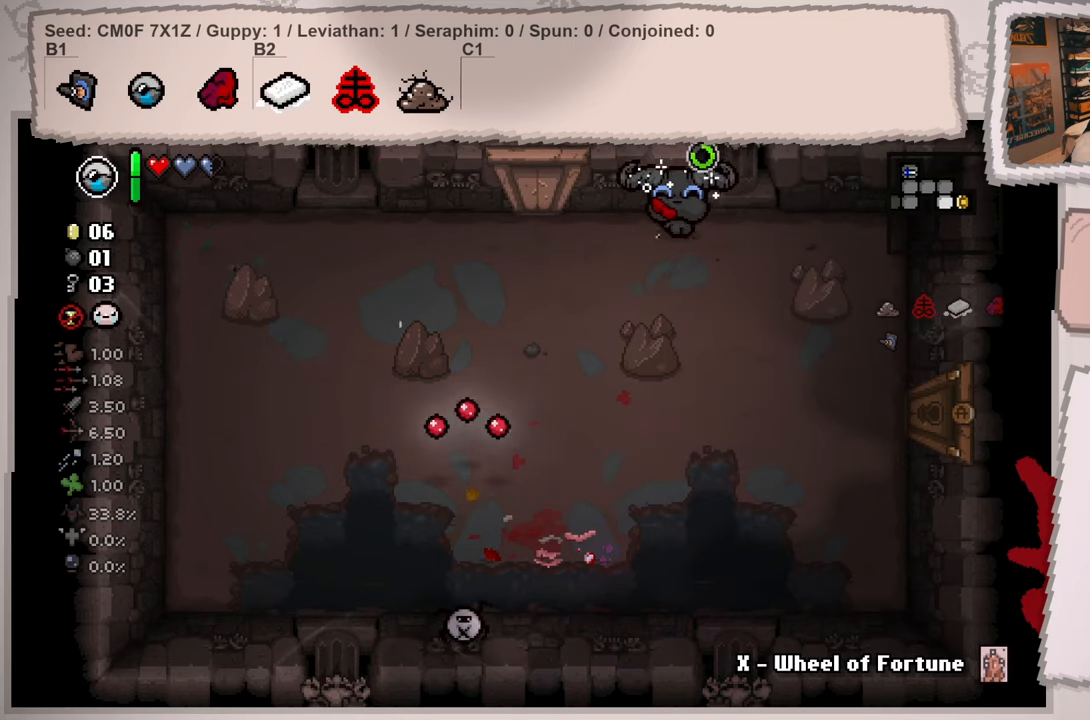
{"buttons": [], "left_stick": "down-right", "right_stick": "down", "events": [[100, "left_stick", "center"], [233, "left_stick", "left"], [350, "left_stick", "center"], [500, "left_stick", "down-right"]]}
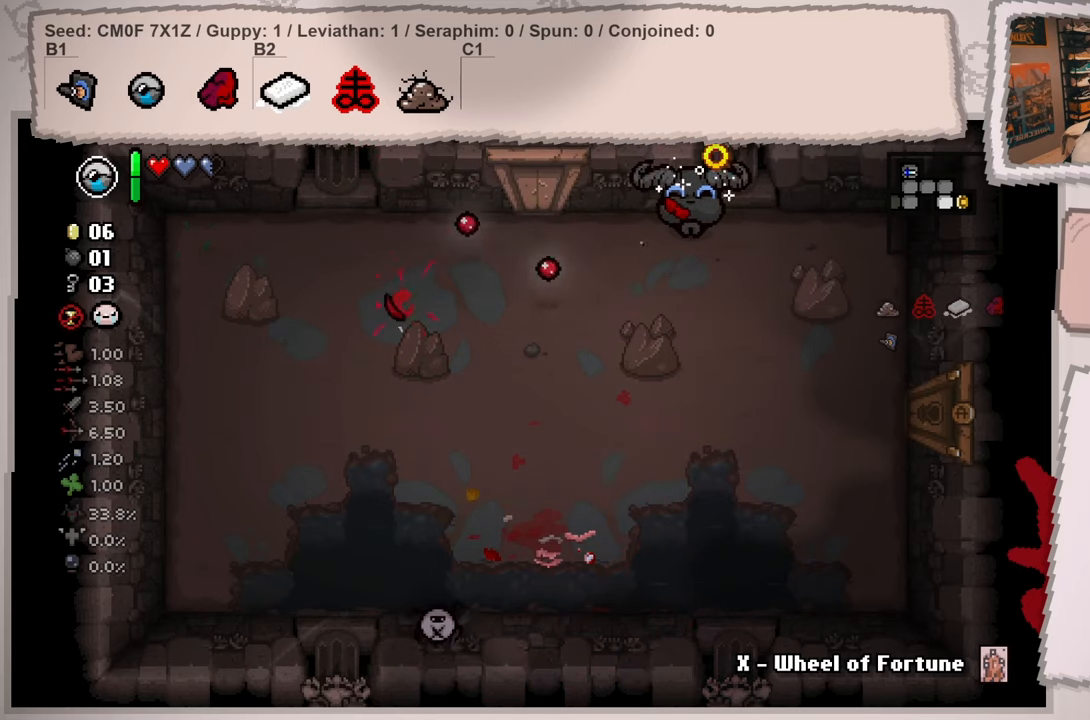
{"buttons": [], "left_stick": "up-left", "right_stick": "down", "events": [[100, "left_stick", "down-left"], [201, "left_stick", "left"], [401, "left_stick", "up-left"]]}
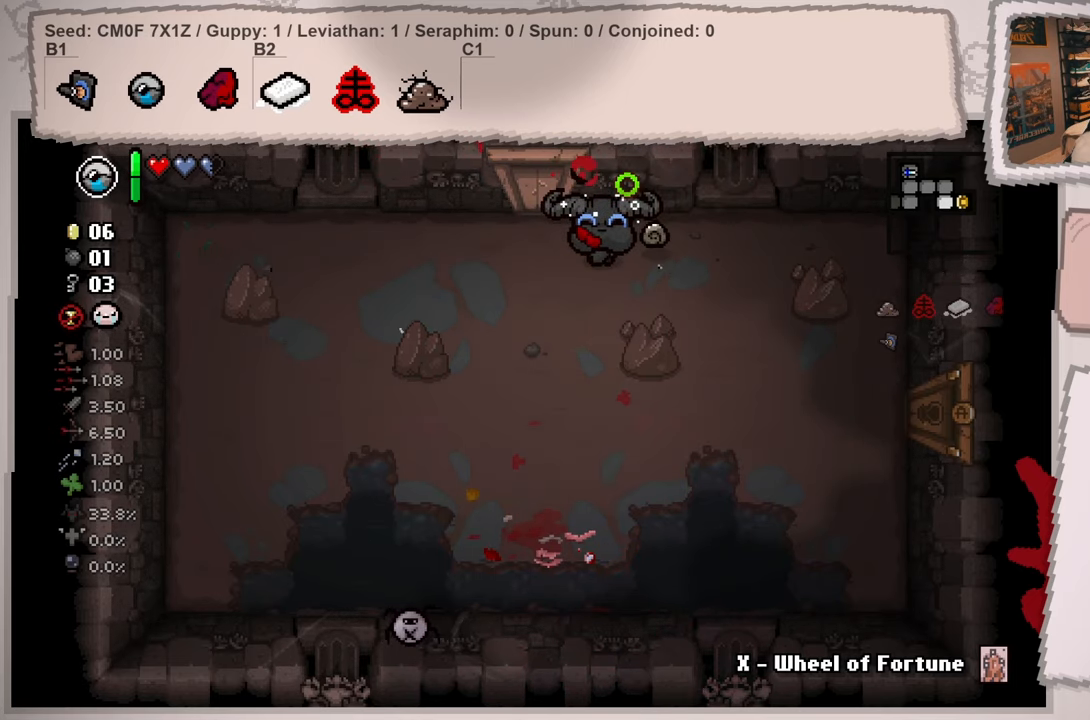
{"buttons": [], "left_stick": "left", "right_stick": "down", "events": [[250, "left_stick", "left"]]}
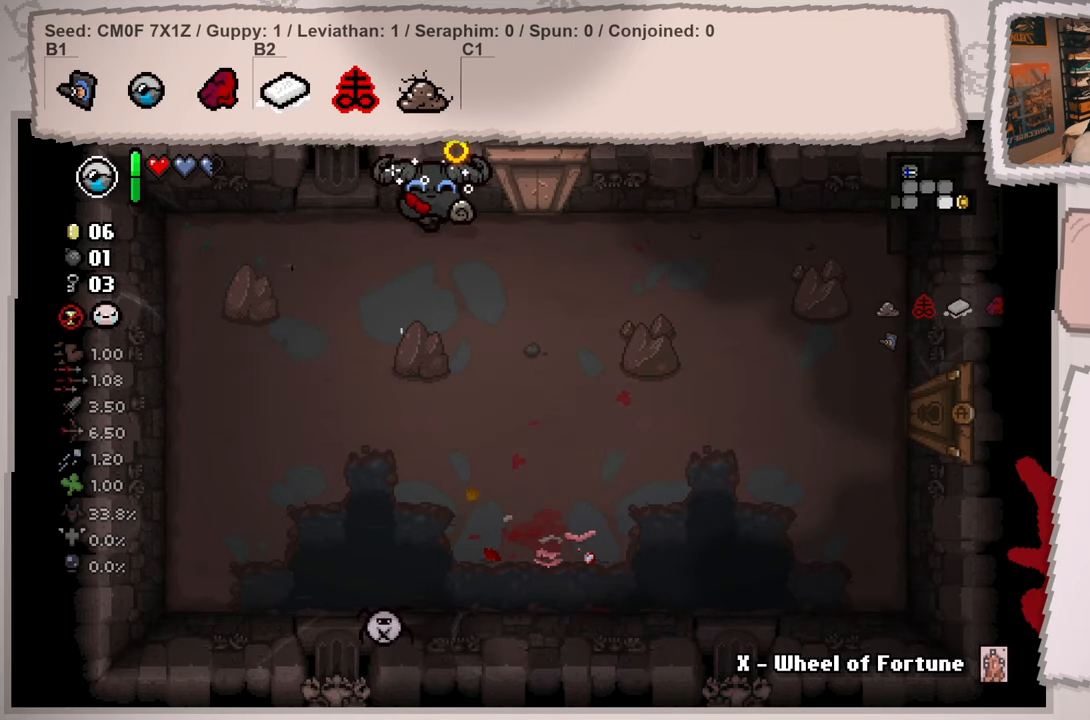
{"buttons": [], "left_stick": "right", "right_stick": "center", "events": [[151, "left_stick", "center"], [234, "right_stick", "center"], [334, "left_stick", "right"]]}
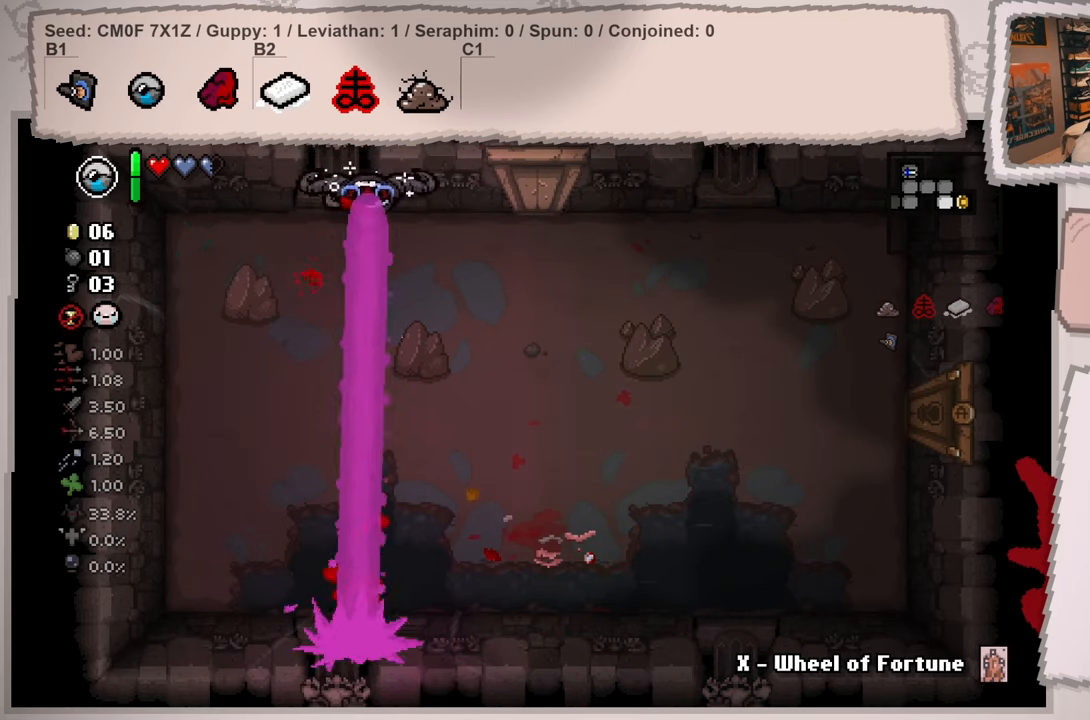
{"buttons": [], "left_stick": "right", "right_stick": "center", "events": []}